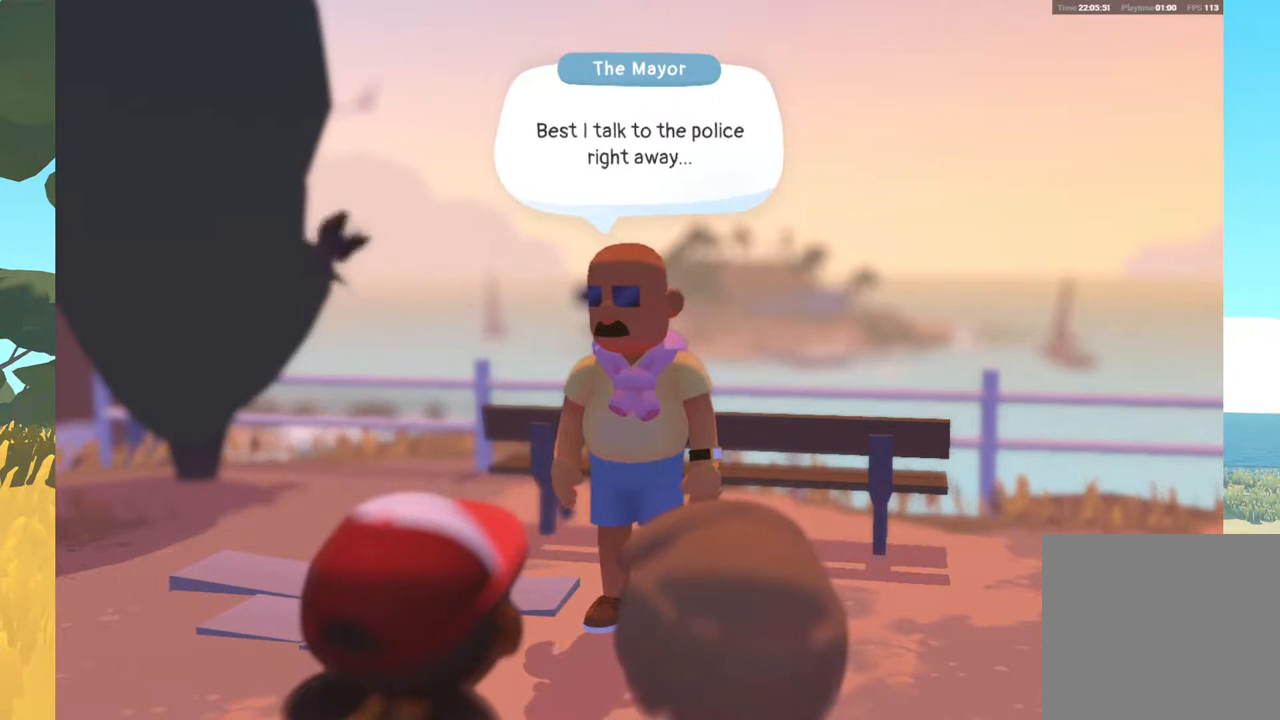
Gameplay with a controller (Xbox layout); each line is a JSON object with the inputs held at the frame after it. "events" lists button and stick changes between this image and that frame as [ms after this image, input, new state], when the widget could be followed in between.
{"buttons": [], "left_stick": "center", "right_stick": "center", "events": [[150, "A", "up"]]}
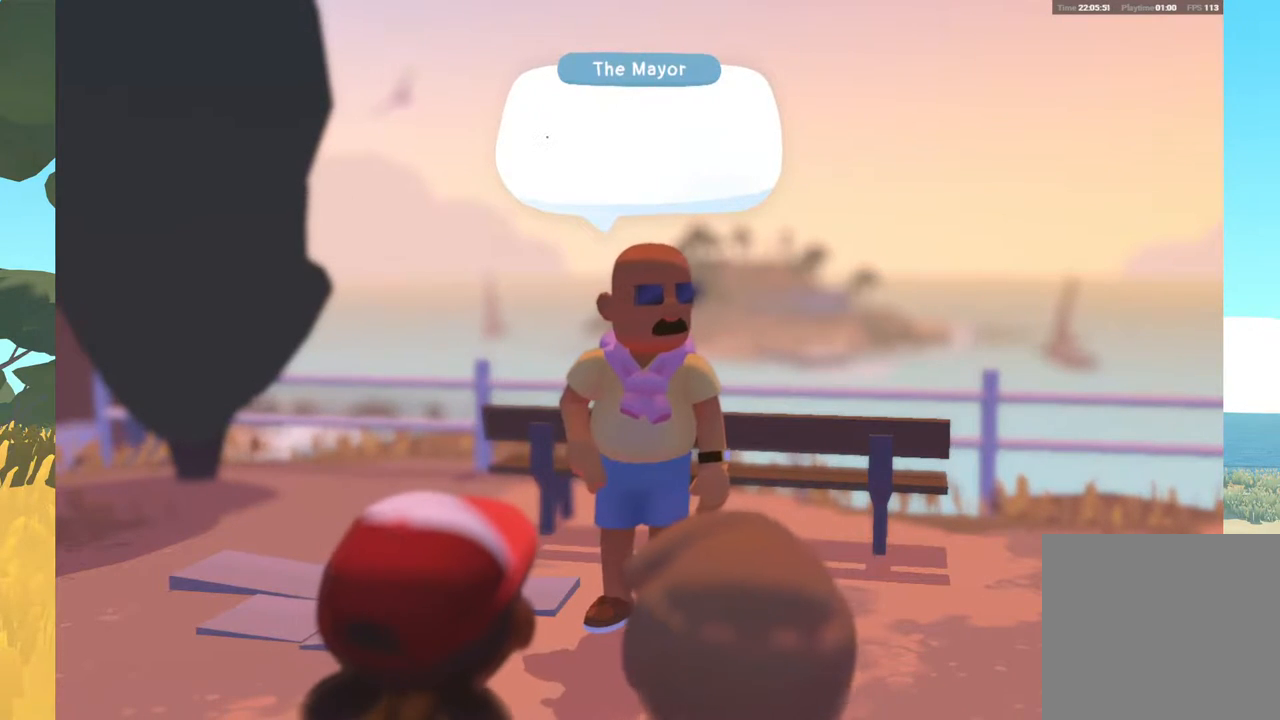
{"buttons": [], "left_stick": "center", "right_stick": "center", "events": []}
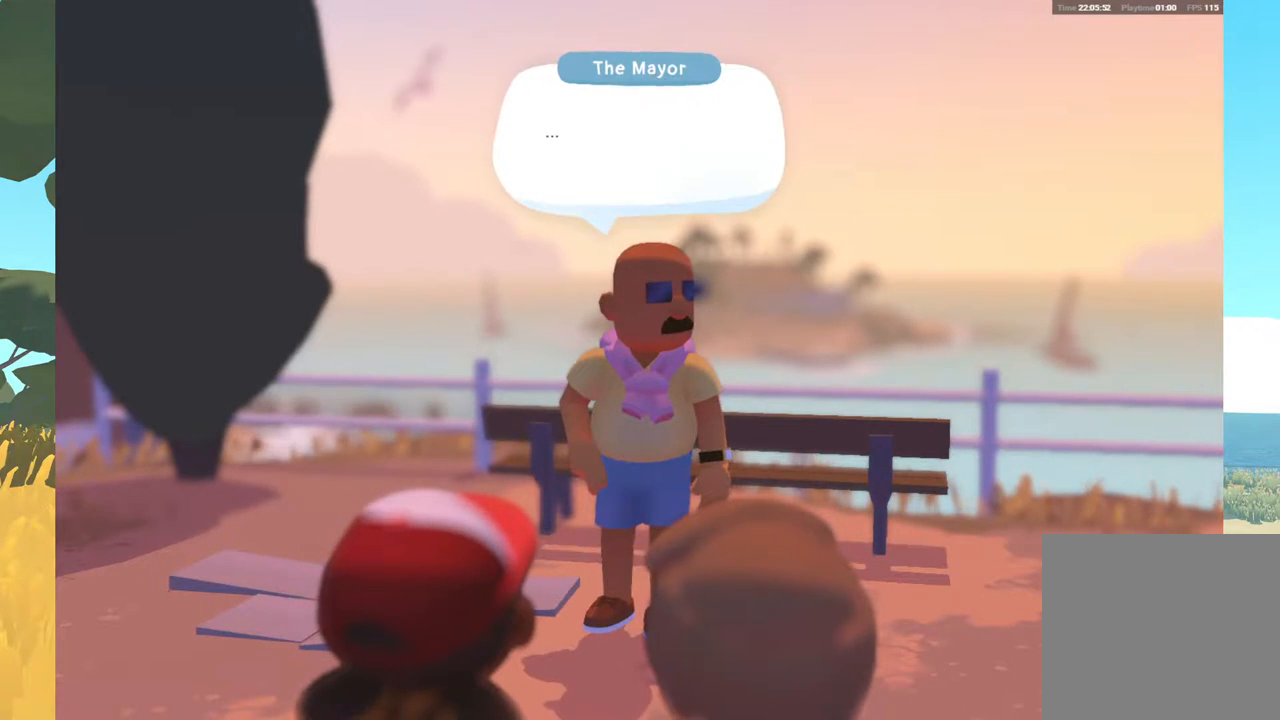
{"buttons": [], "left_stick": "center", "right_stick": "center", "events": [[283, "A", "down"], [500, "A", "up"]]}
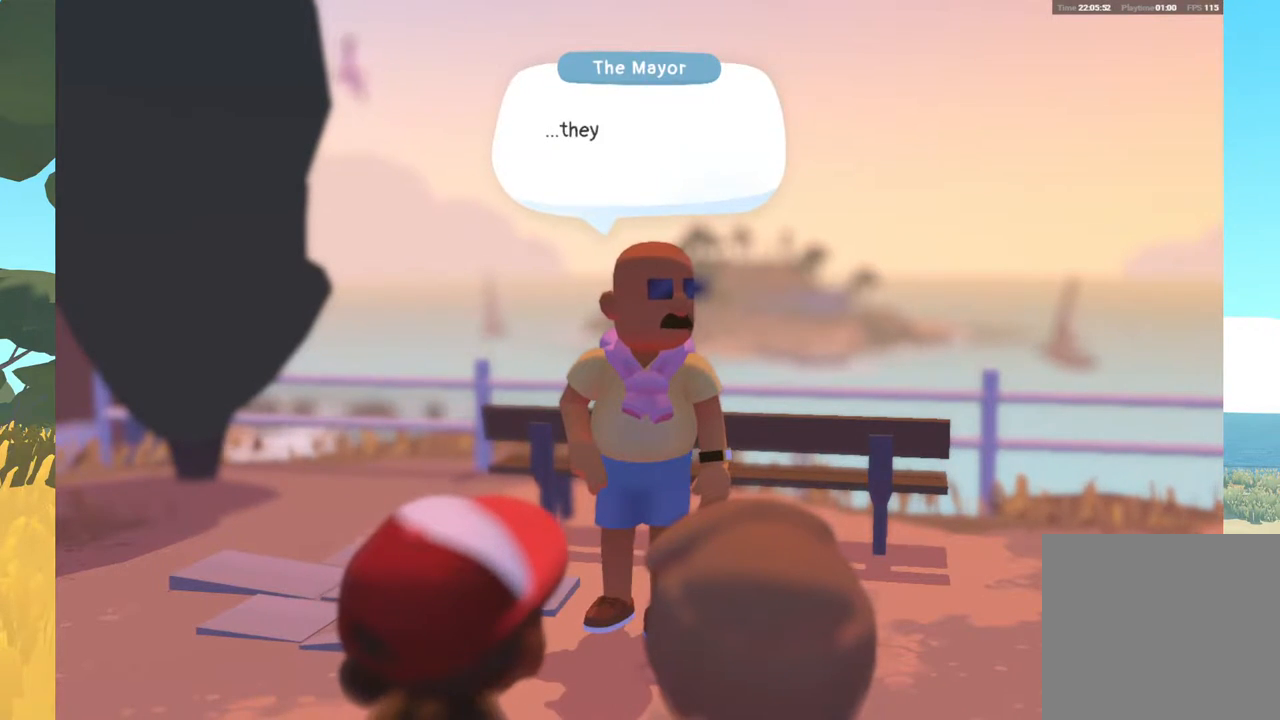
{"buttons": [], "left_stick": "center", "right_stick": "center", "events": []}
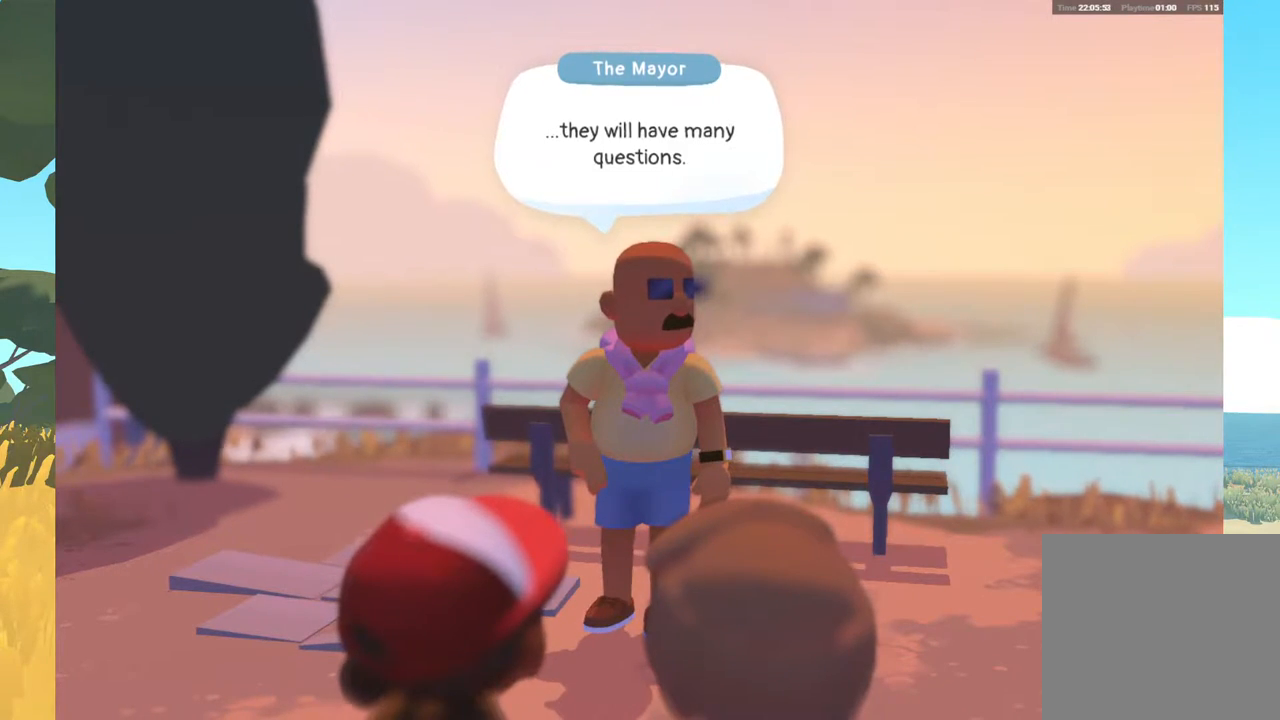
{"buttons": ["A"], "left_stick": "center", "right_stick": "center", "events": [[267, "A", "down"]]}
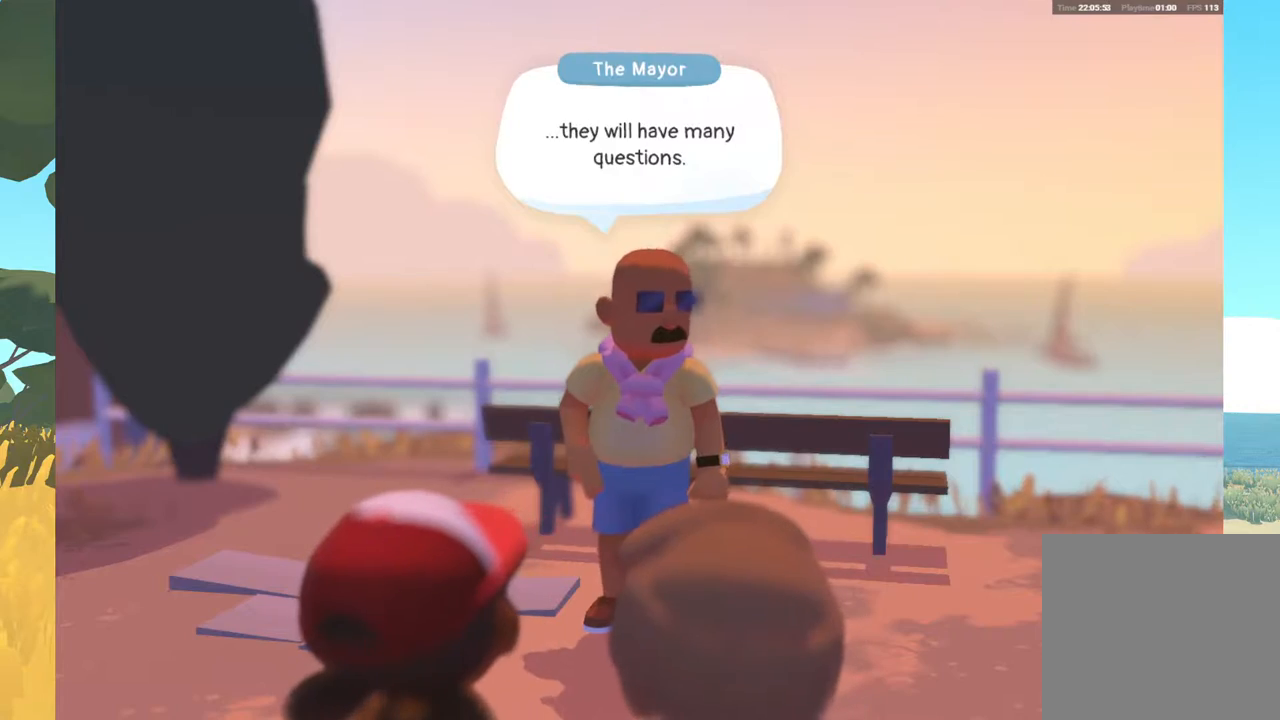
{"buttons": [], "left_stick": "center", "right_stick": "center", "events": [[17, "A", "up"]]}
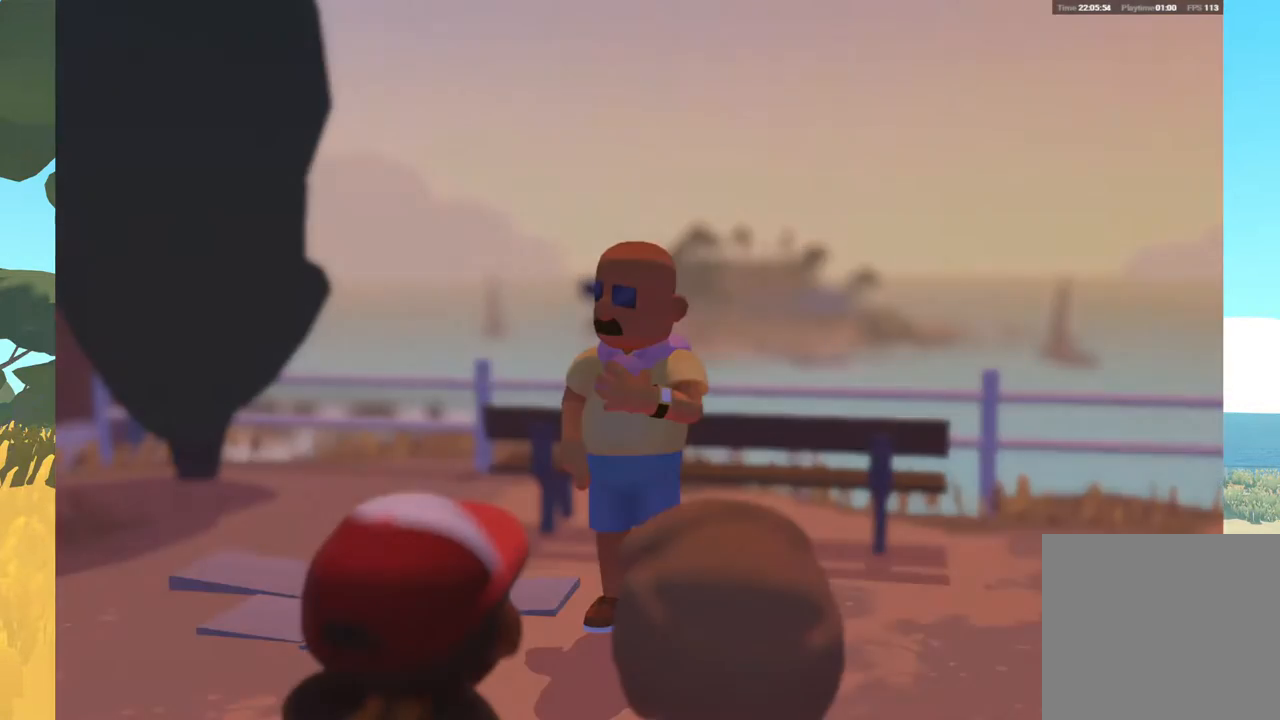
{"buttons": [], "left_stick": "center", "right_stick": "center", "events": []}
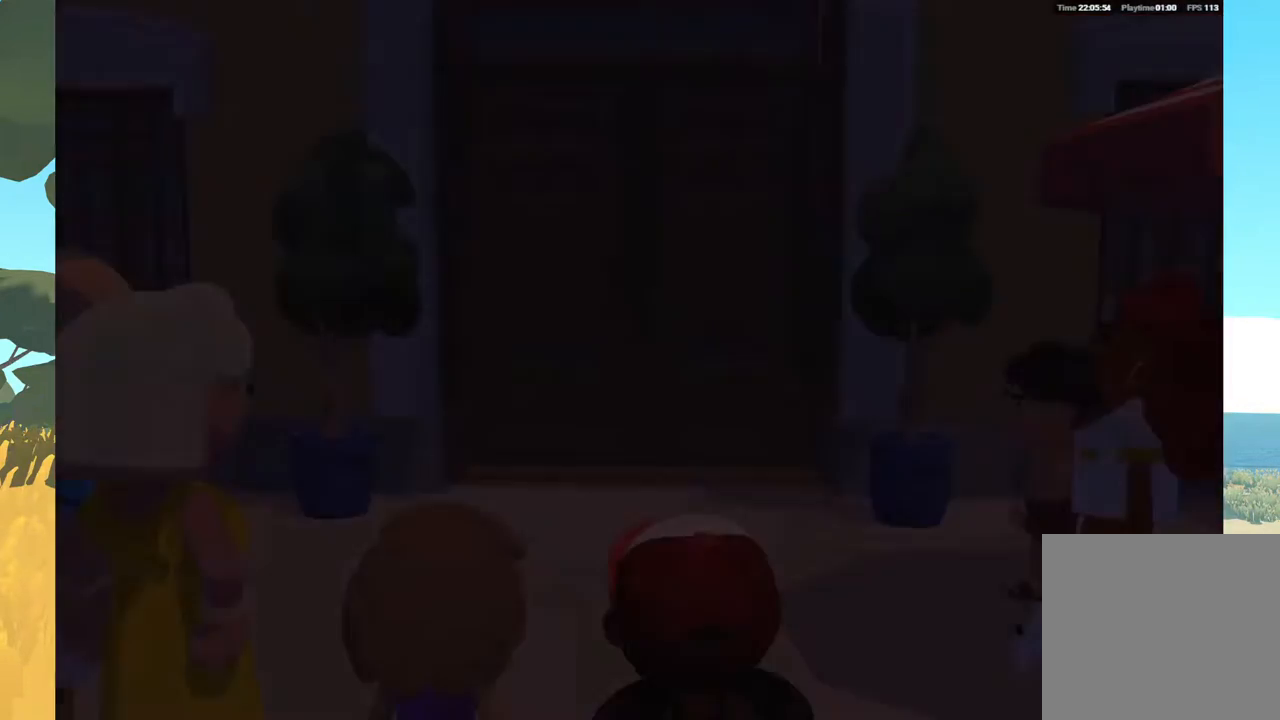
{"buttons": [], "left_stick": "center", "right_stick": "center", "events": []}
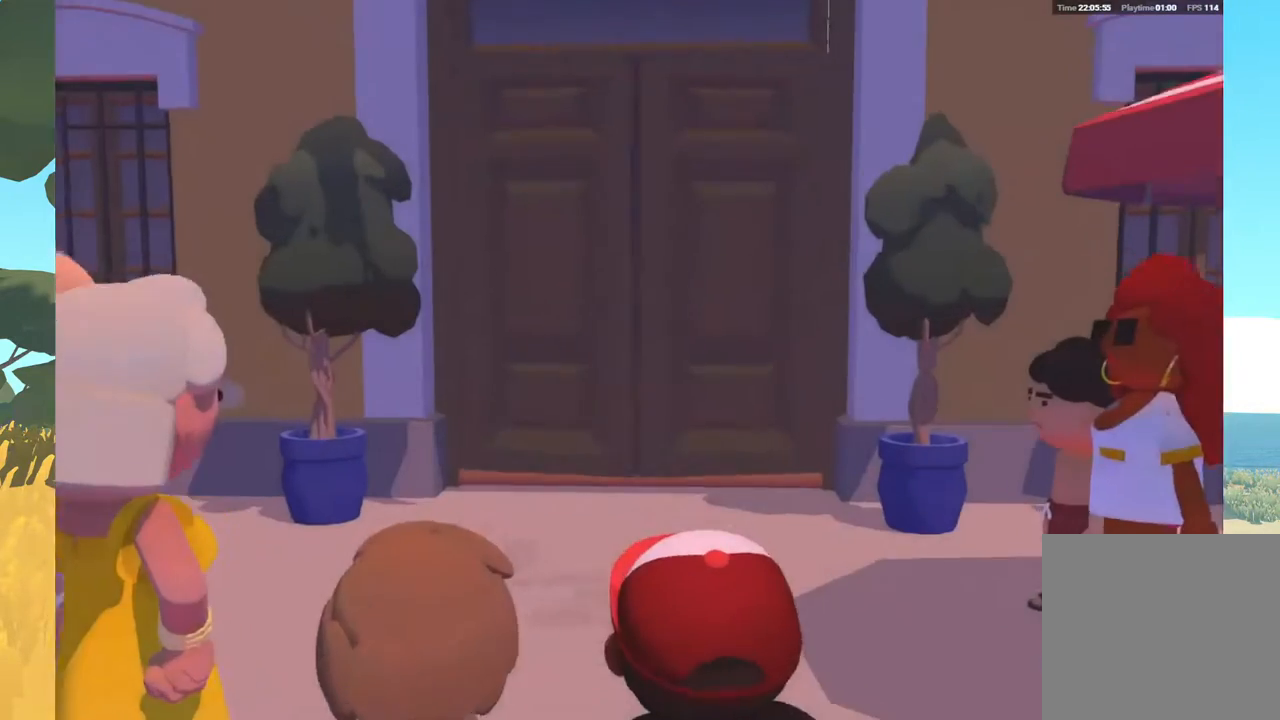
{"buttons": [], "left_stick": "center", "right_stick": "center", "events": []}
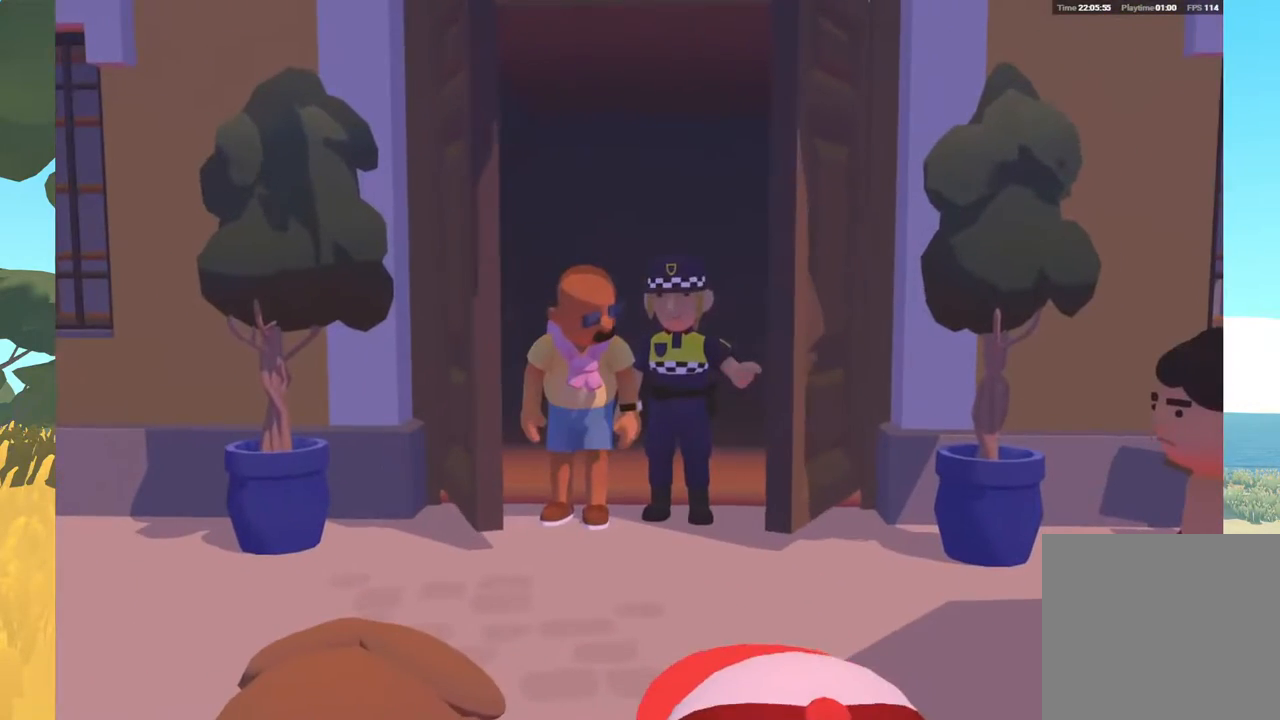
{"buttons": [], "left_stick": "center", "right_stick": "center", "events": []}
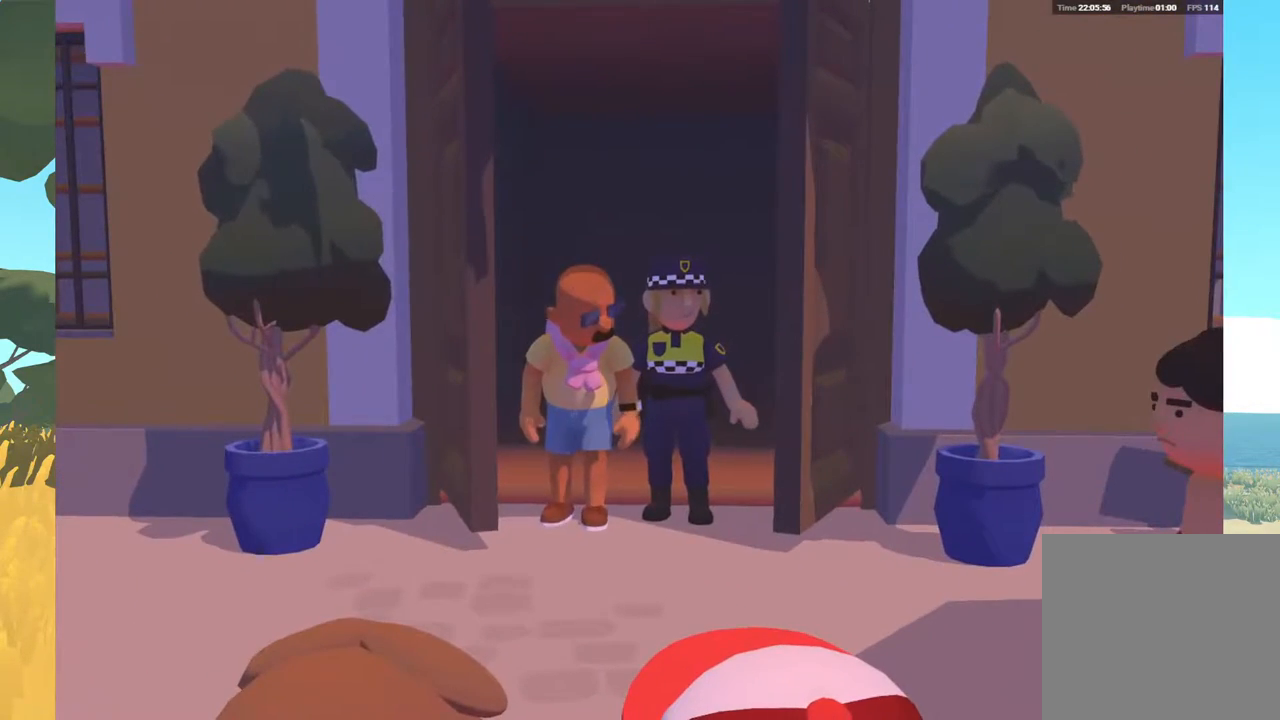
{"buttons": [], "left_stick": "center", "right_stick": "center", "events": []}
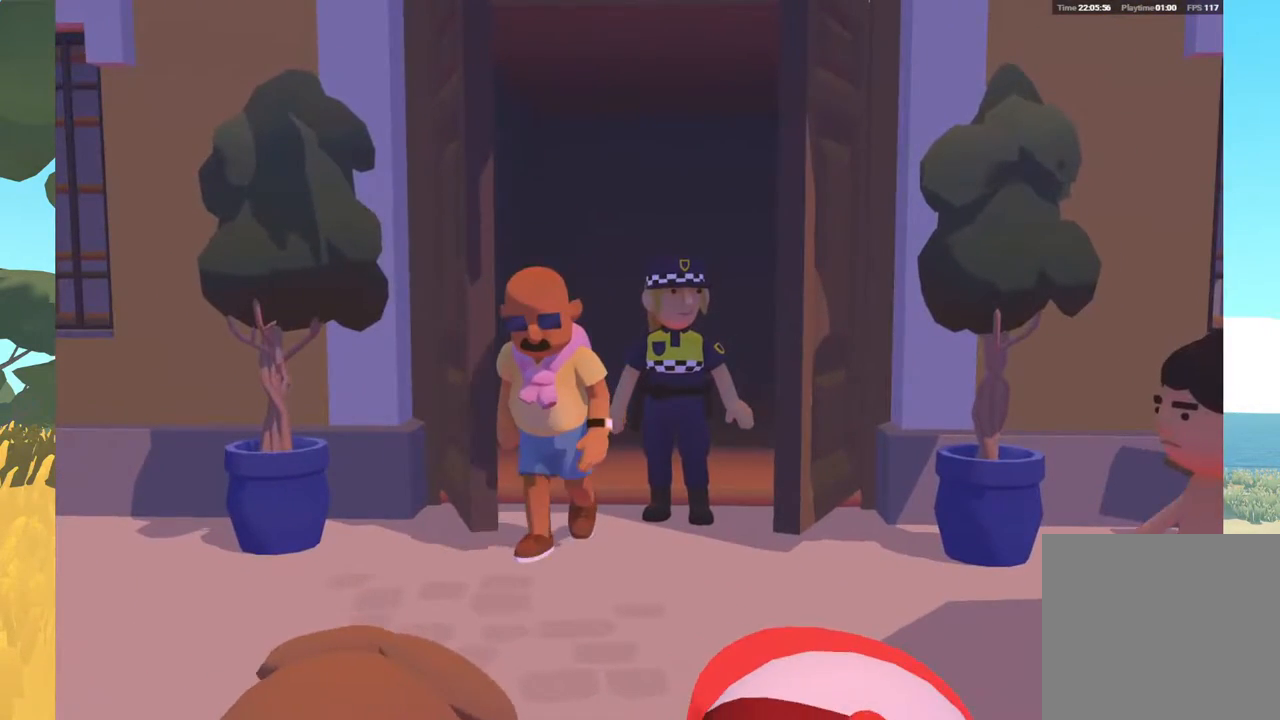
{"buttons": [], "left_stick": "center", "right_stick": "center", "events": []}
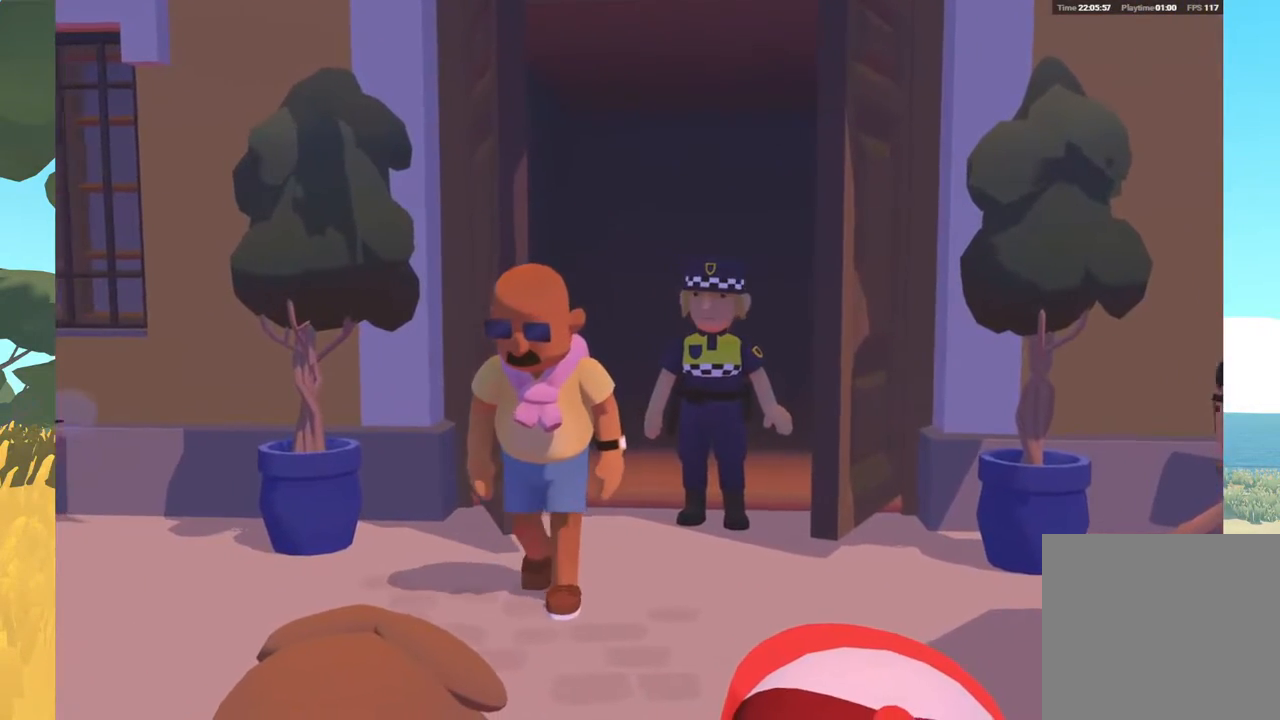
{"buttons": [], "left_stick": "center", "right_stick": "center", "events": []}
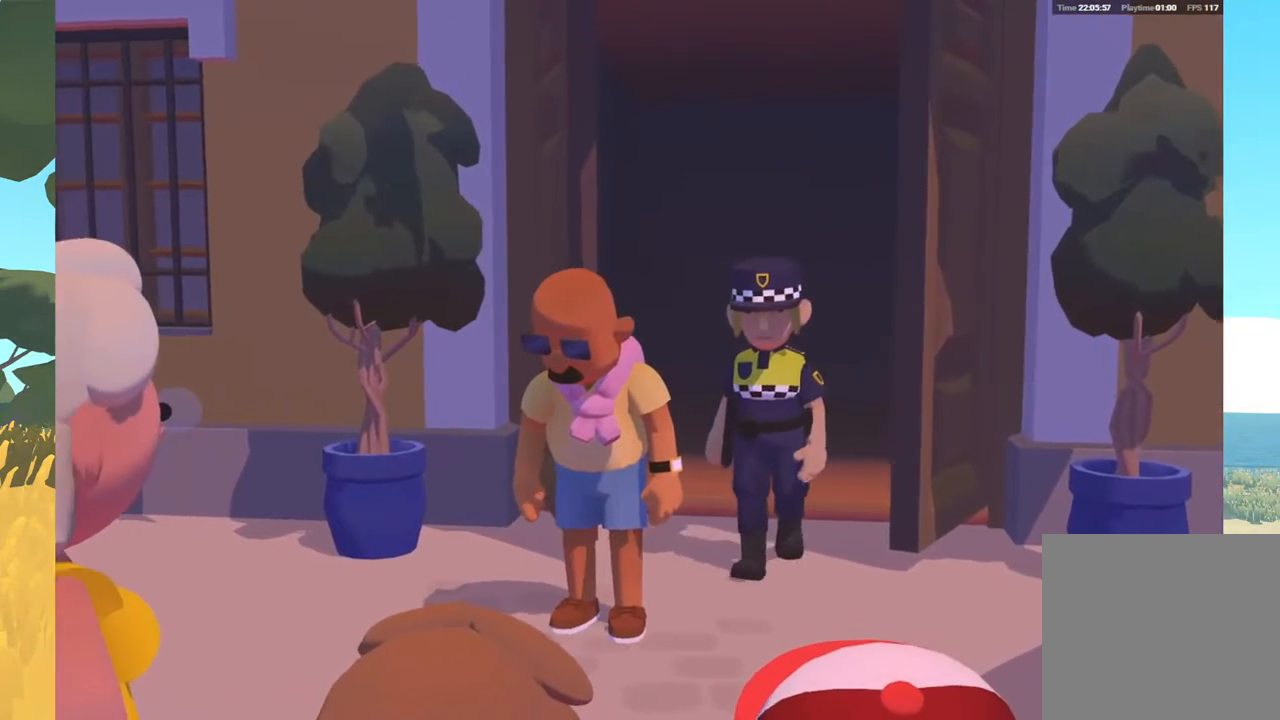
{"buttons": ["A"], "left_stick": "center", "right_stick": "center", "events": [[417, "A", "down"]]}
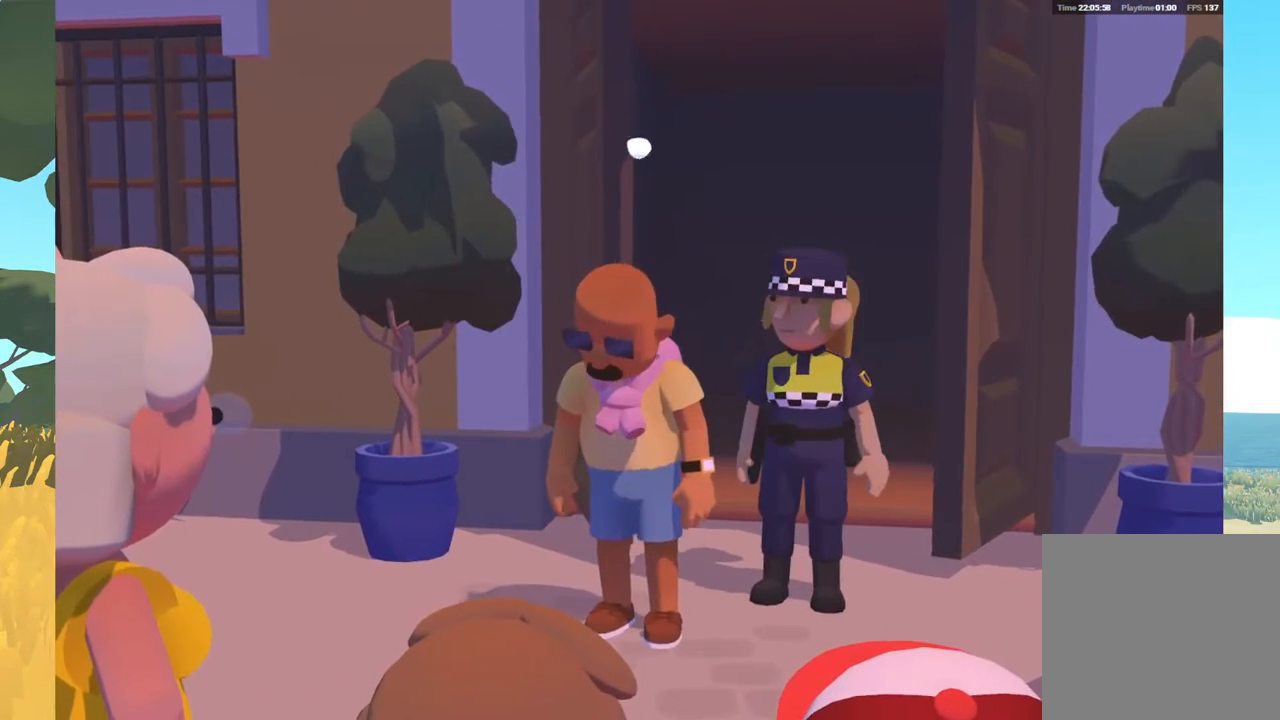
{"buttons": [], "left_stick": "center", "right_stick": "center", "events": [[183, "A", "up"]]}
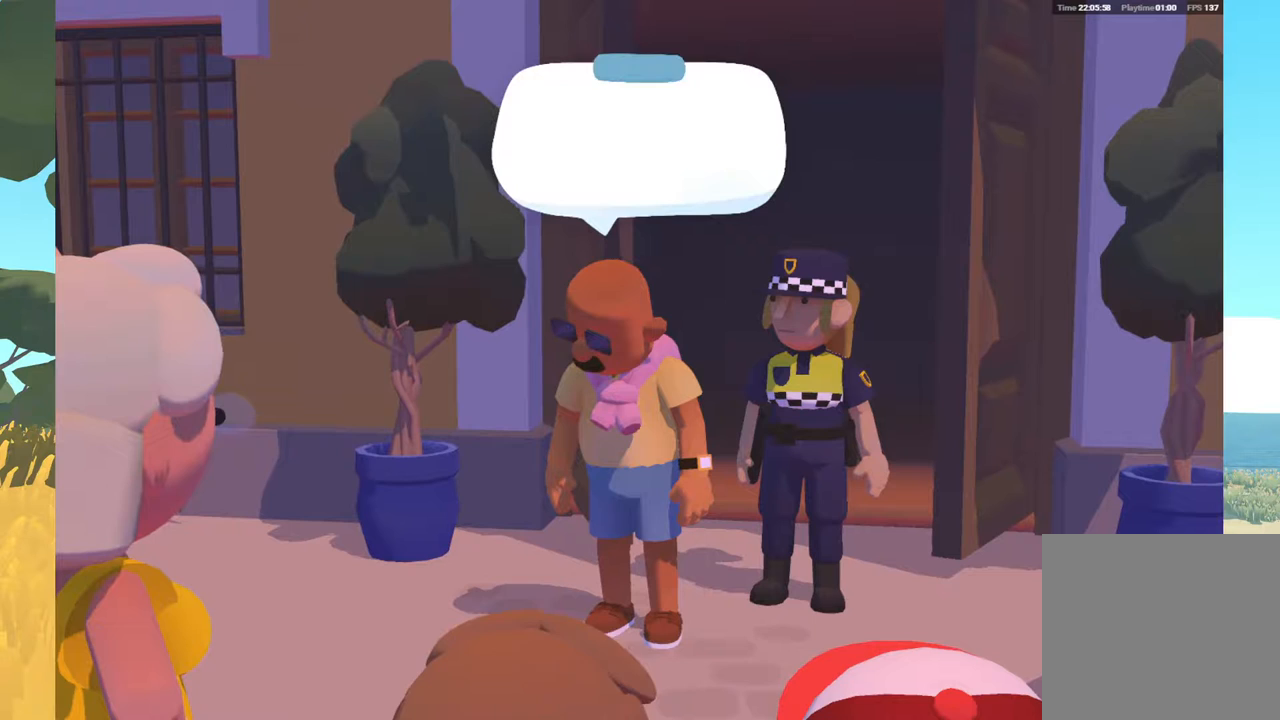
{"buttons": [], "left_stick": "center", "right_stick": "center", "events": []}
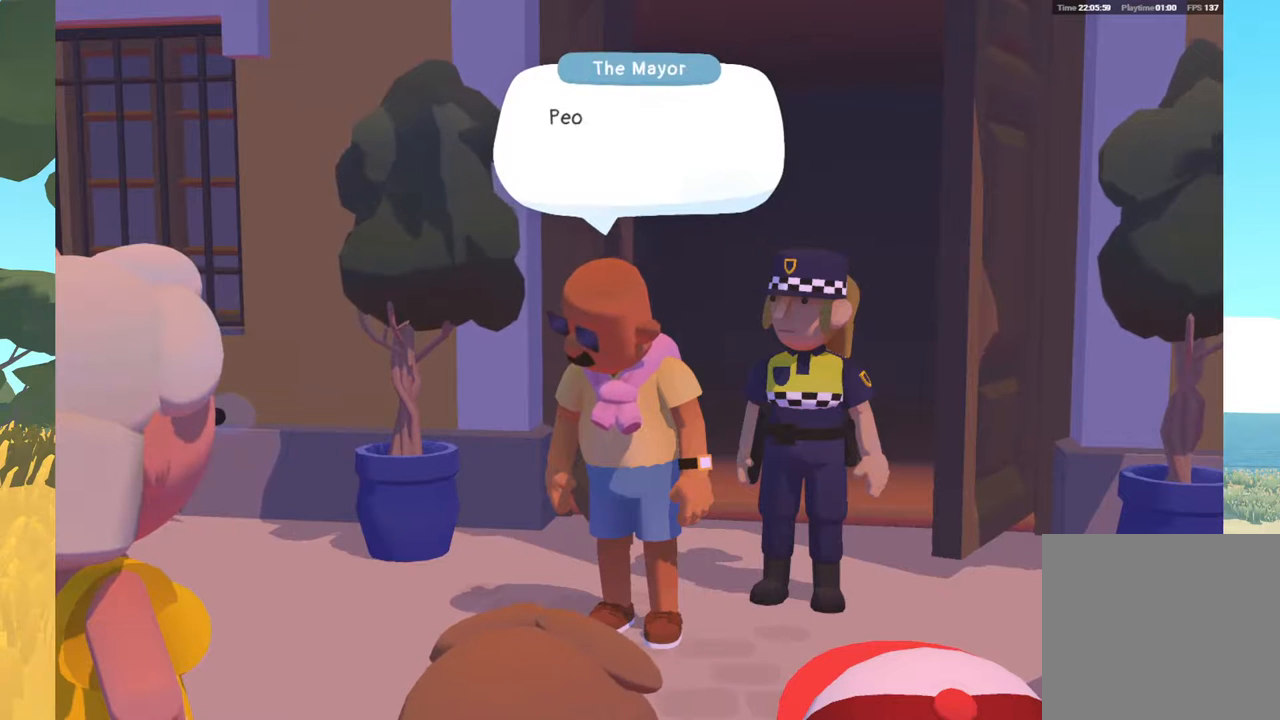
{"buttons": [], "left_stick": "center", "right_stick": "center", "events": []}
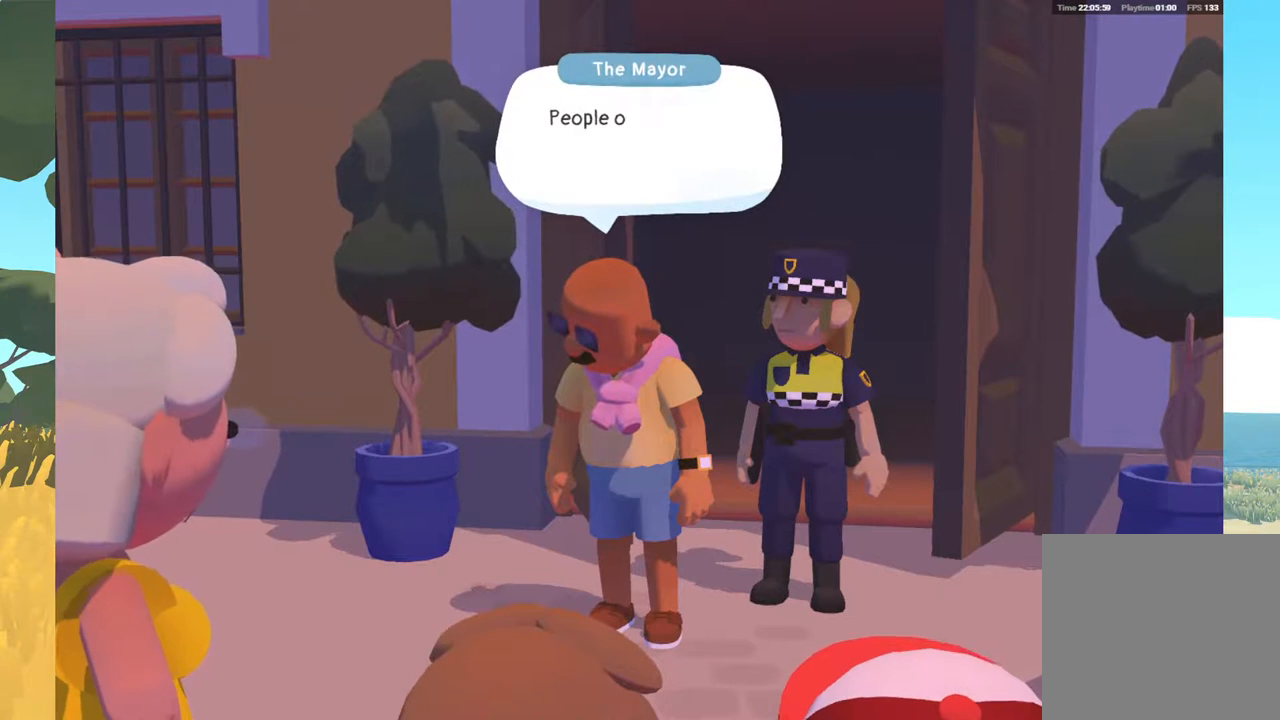
{"buttons": ["A"], "left_stick": "center", "right_stick": "center", "events": [[467, "A", "down"]]}
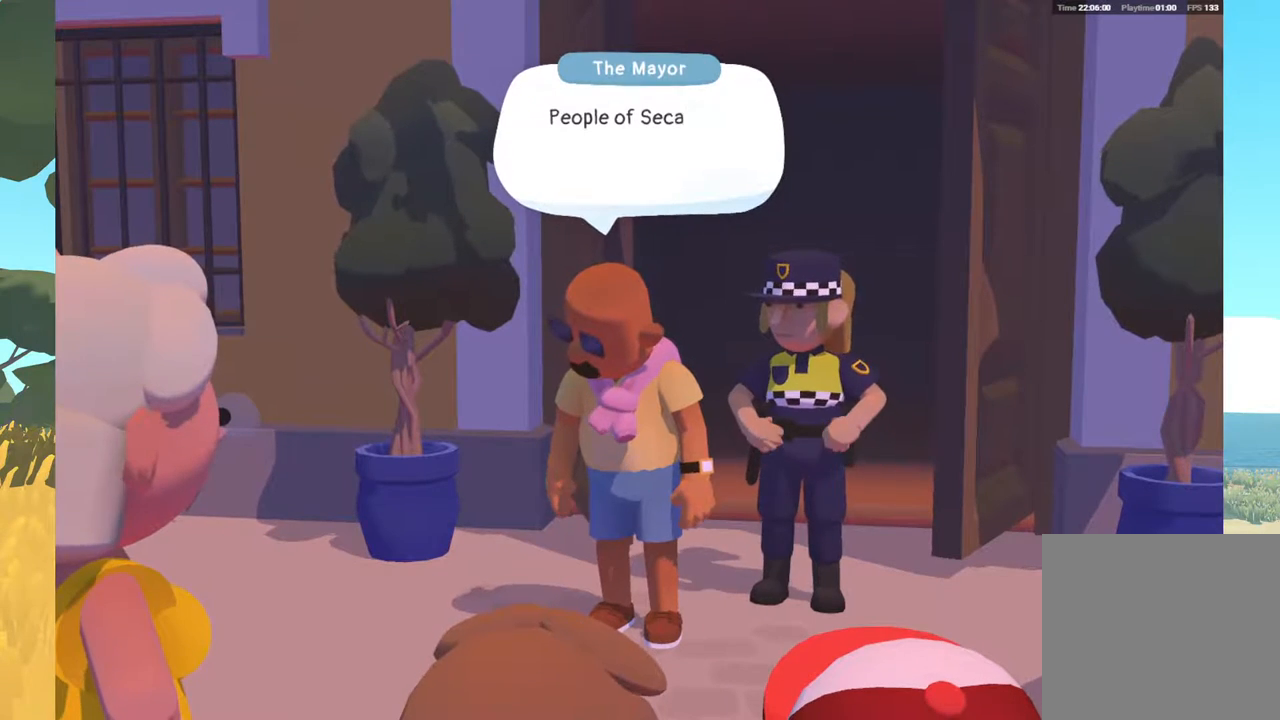
{"buttons": [], "left_stick": "center", "right_stick": "center", "events": [[233, "A", "up"]]}
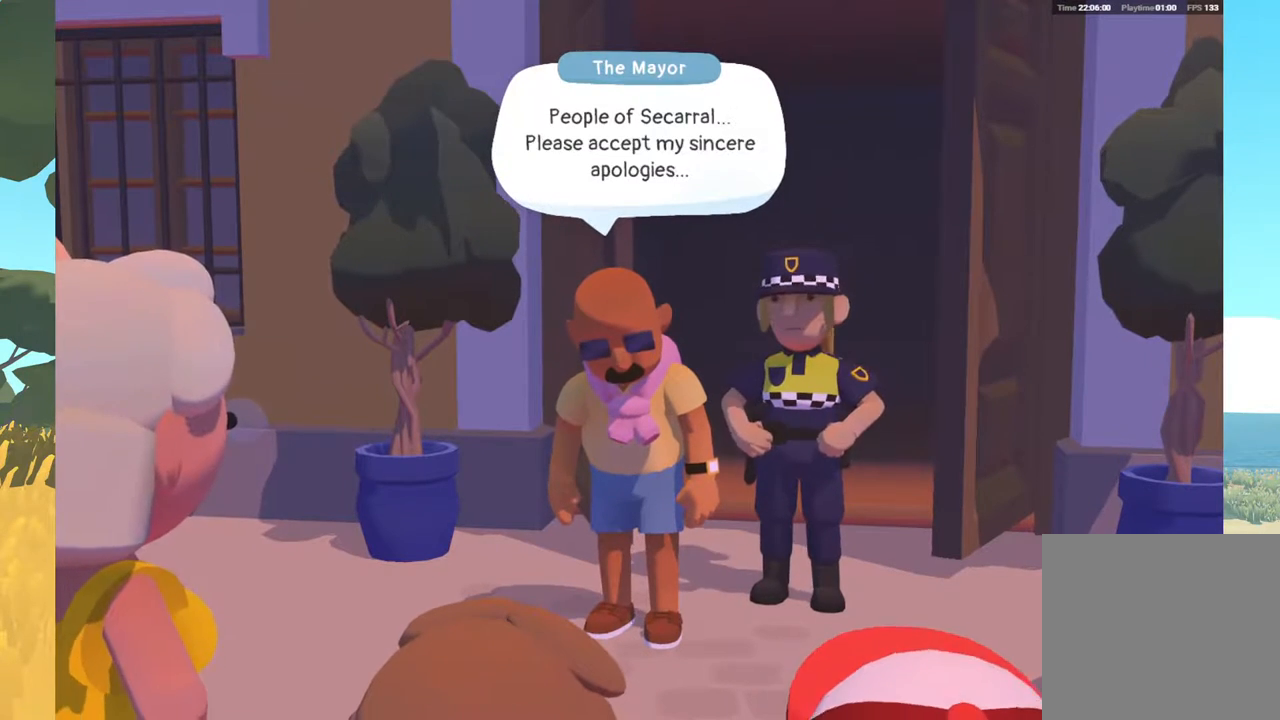
{"buttons": ["A"], "left_stick": "center", "right_stick": "center", "events": [[450, "A", "down"]]}
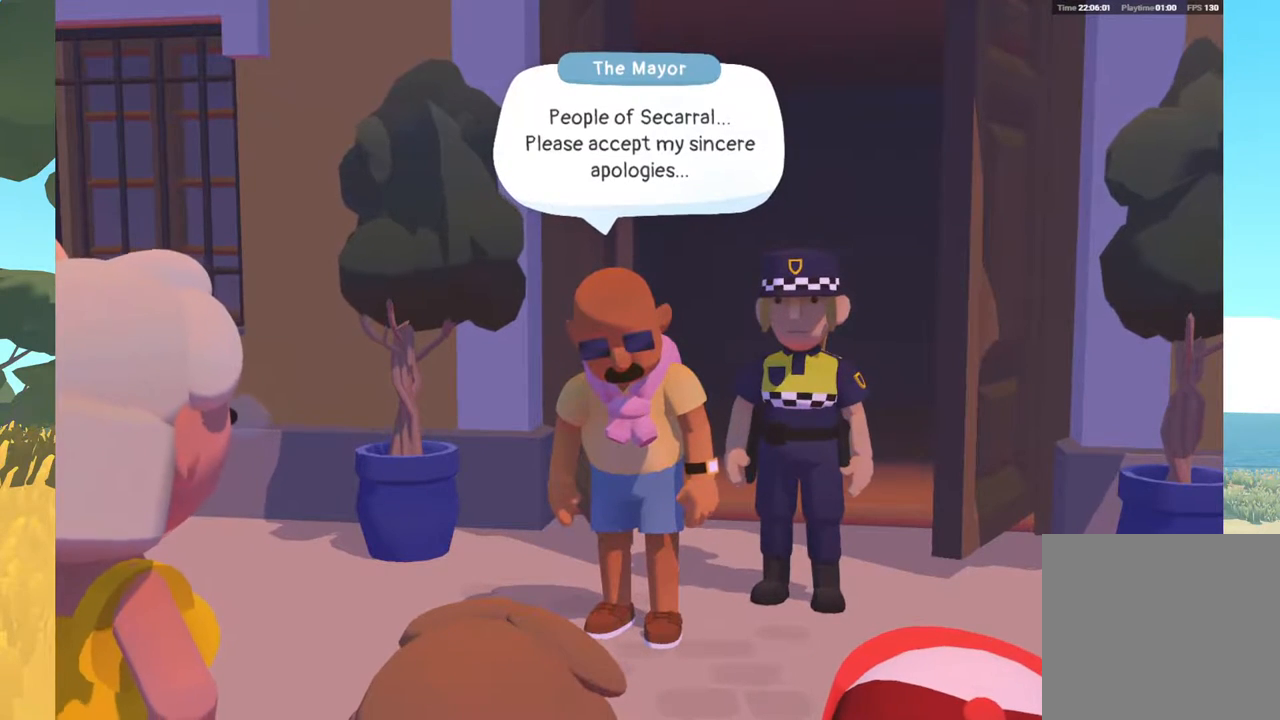
{"buttons": [], "left_stick": "center", "right_stick": "center", "events": [[150, "A", "up"]]}
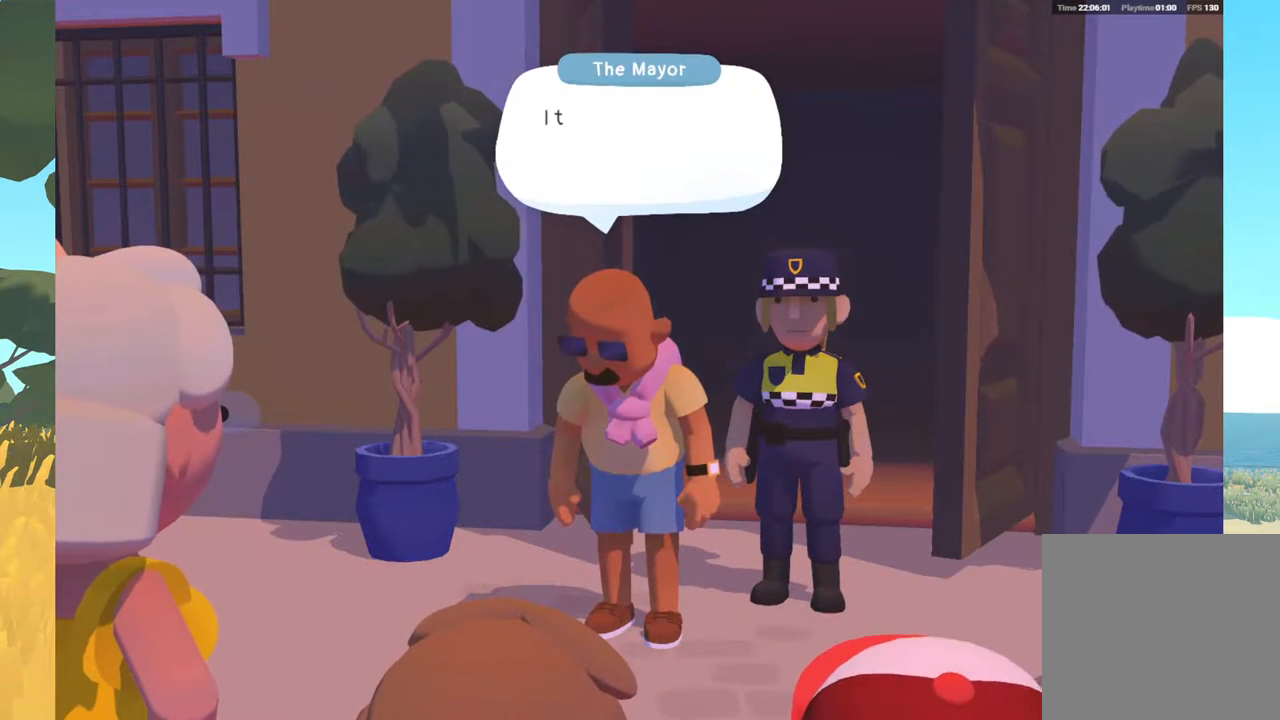
{"buttons": ["A"], "left_stick": "center", "right_stick": "center", "events": [[267, "A", "down"]]}
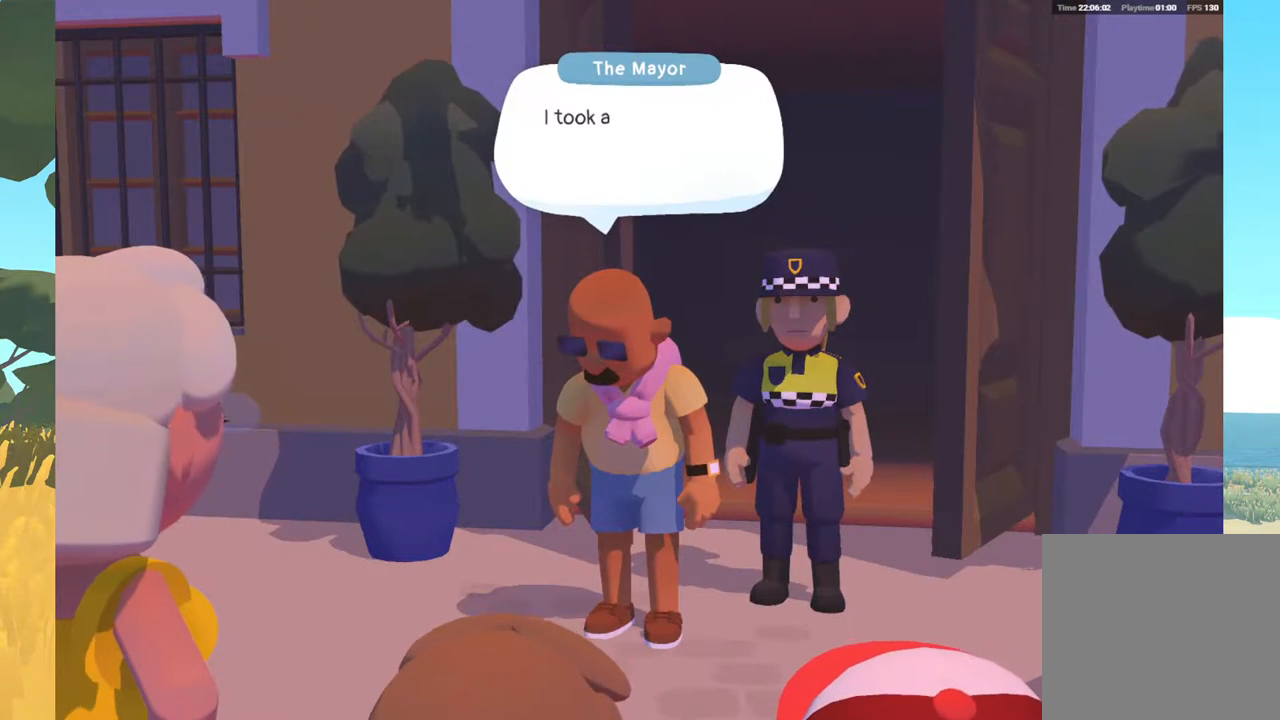
{"buttons": ["A"], "left_stick": "center", "right_stick": "center", "events": [[50, "A", "up"], [367, "A", "down"]]}
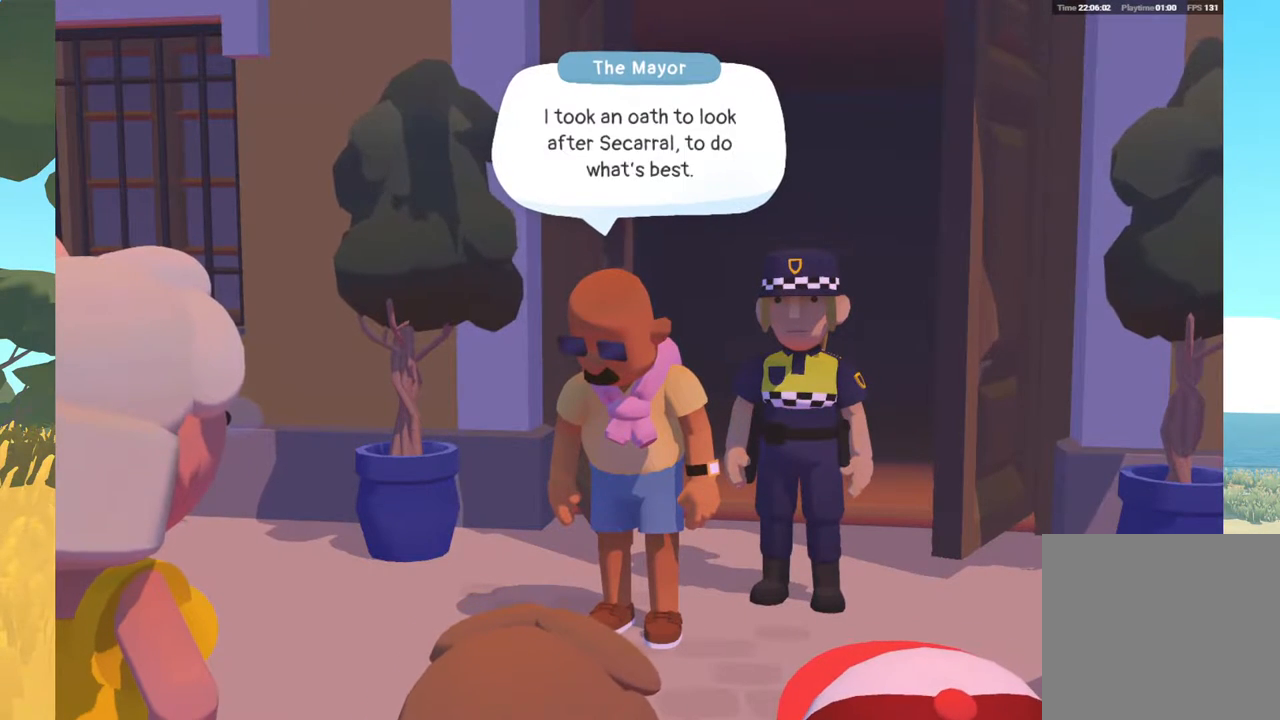
{"buttons": [], "left_stick": "center", "right_stick": "center", "events": [[83, "A", "up"]]}
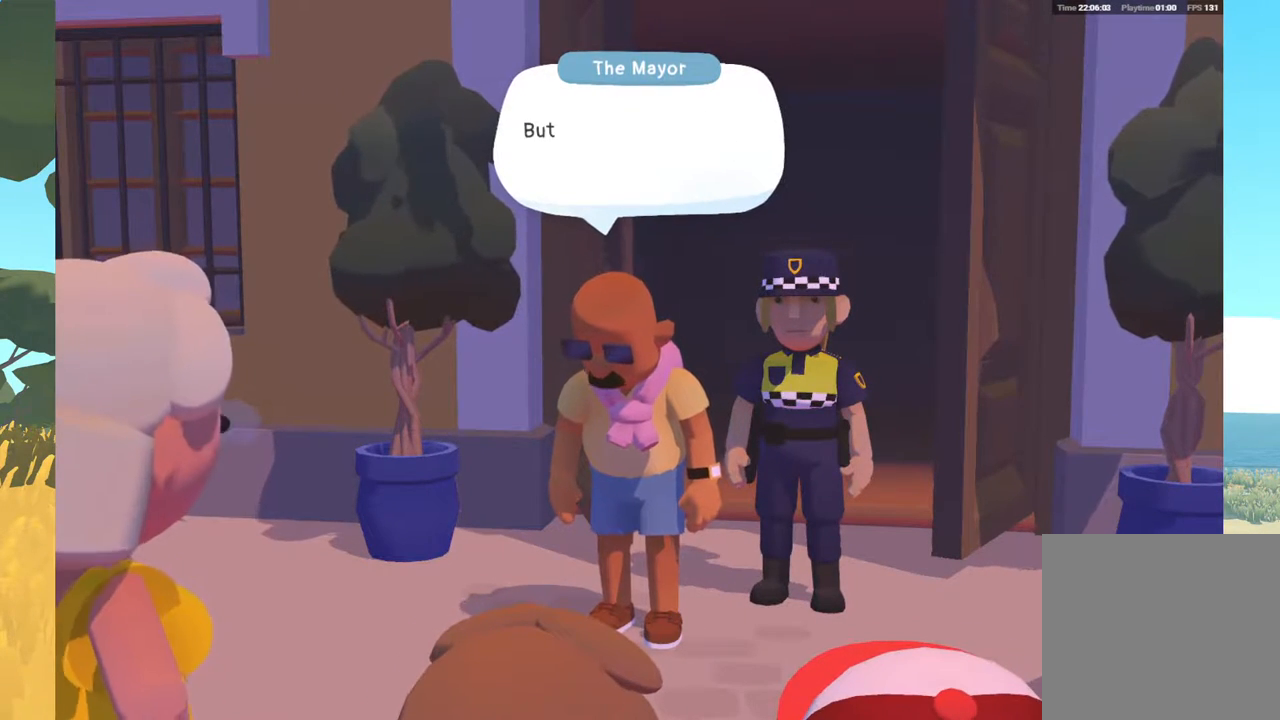
{"buttons": ["A"], "left_stick": "center", "right_stick": "center", "events": [[450, "A", "down"]]}
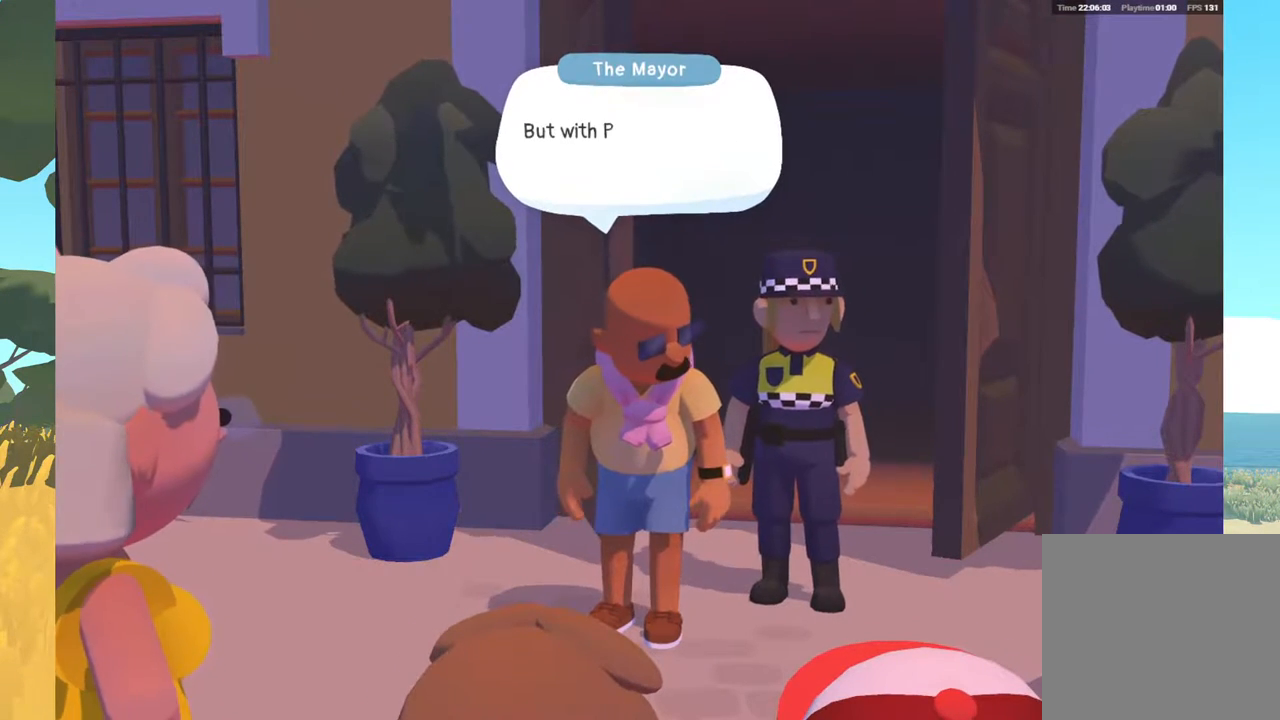
{"buttons": [], "left_stick": "center", "right_stick": "center", "events": [[83, "A", "up"]]}
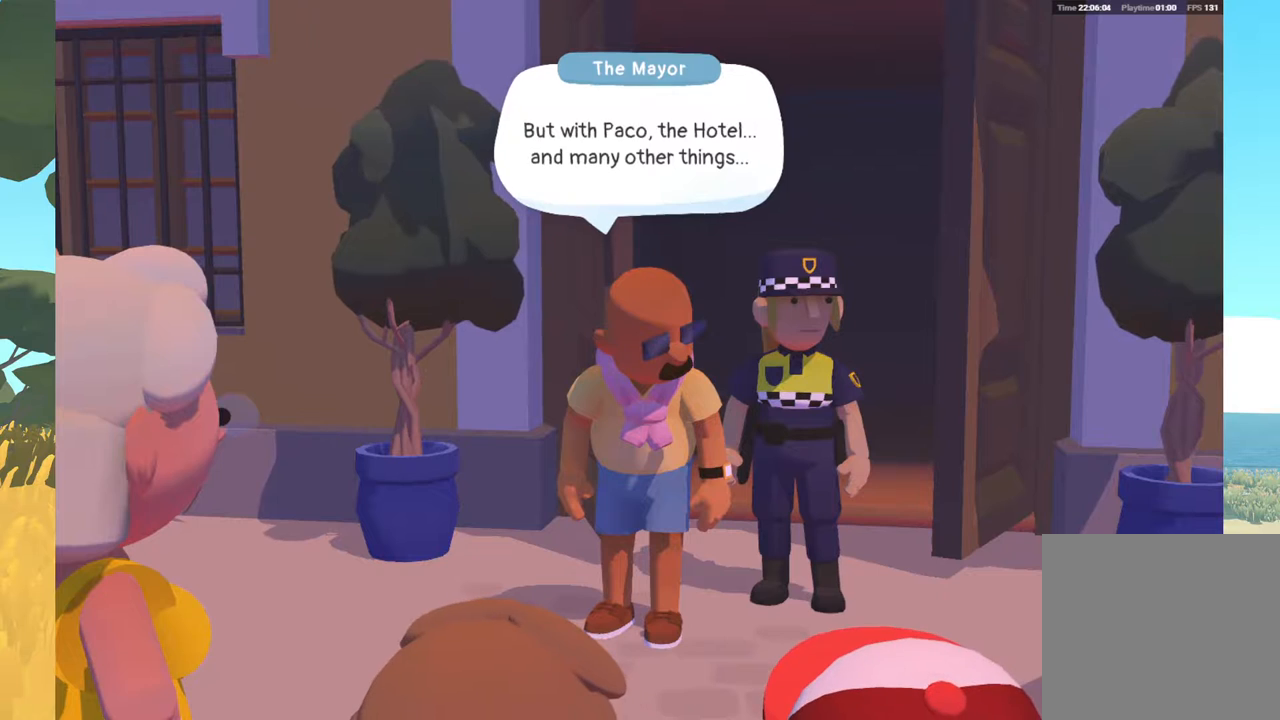
{"buttons": [], "left_stick": "center", "right_stick": "center", "events": [[33, "A", "down"], [250, "A", "up"]]}
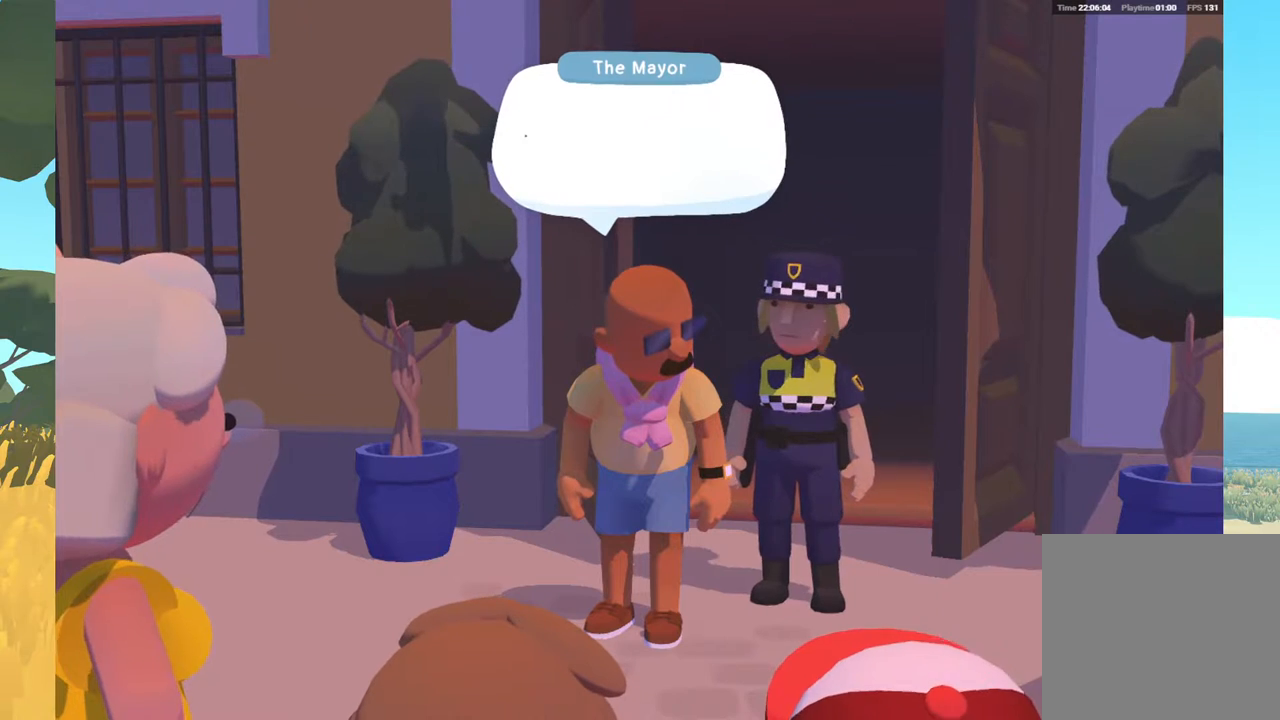
{"buttons": ["A"], "left_stick": "center", "right_stick": "center", "events": [[417, "A", "down"]]}